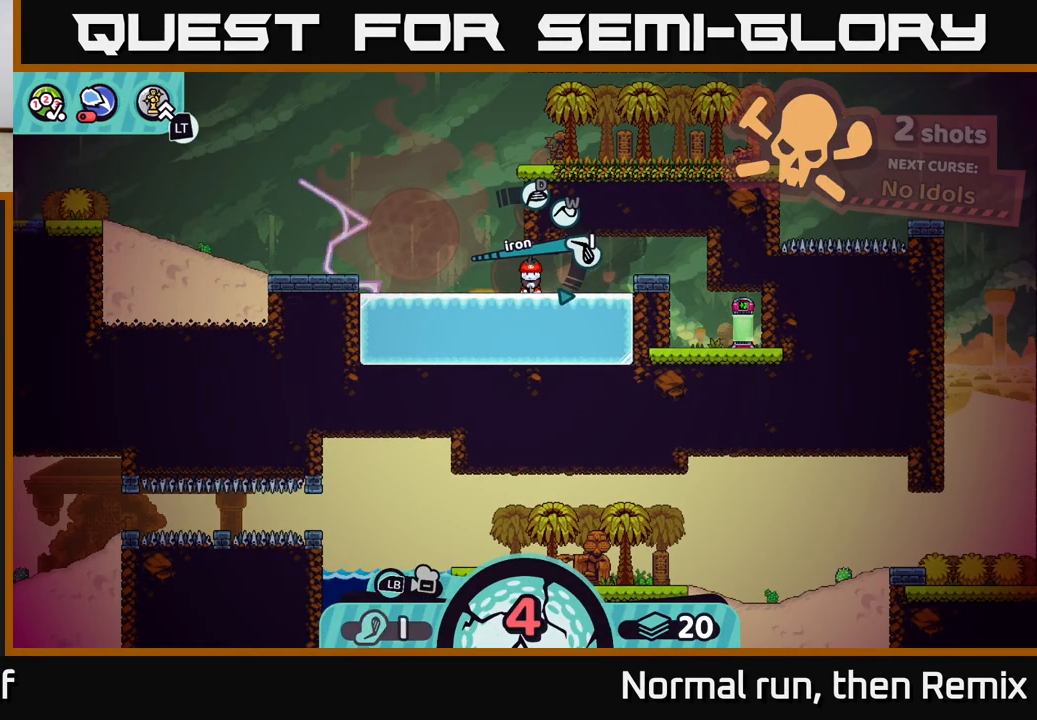
Gameplay with a controller (Xbox layout); each line is a JSON object with the inputs held at the frame after it. "events" lists button and stick changes between this image and that frame as [ms after this image, input, new state], when the widget could be followed in between.
{"buttons": [], "left_stick": "center", "right_stick": "center", "events": [[267, "X", "down"], [317, "X", "up"]]}
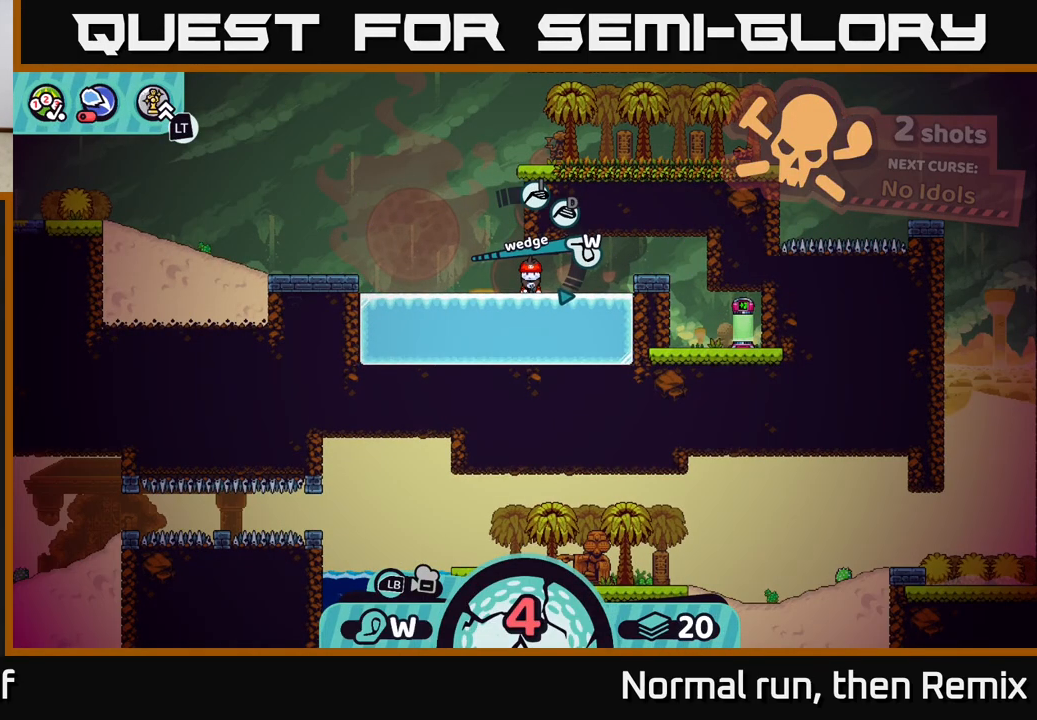
{"buttons": [], "left_stick": "center", "right_stick": "center", "events": [[100, "A", "down"], [167, "A", "up"]]}
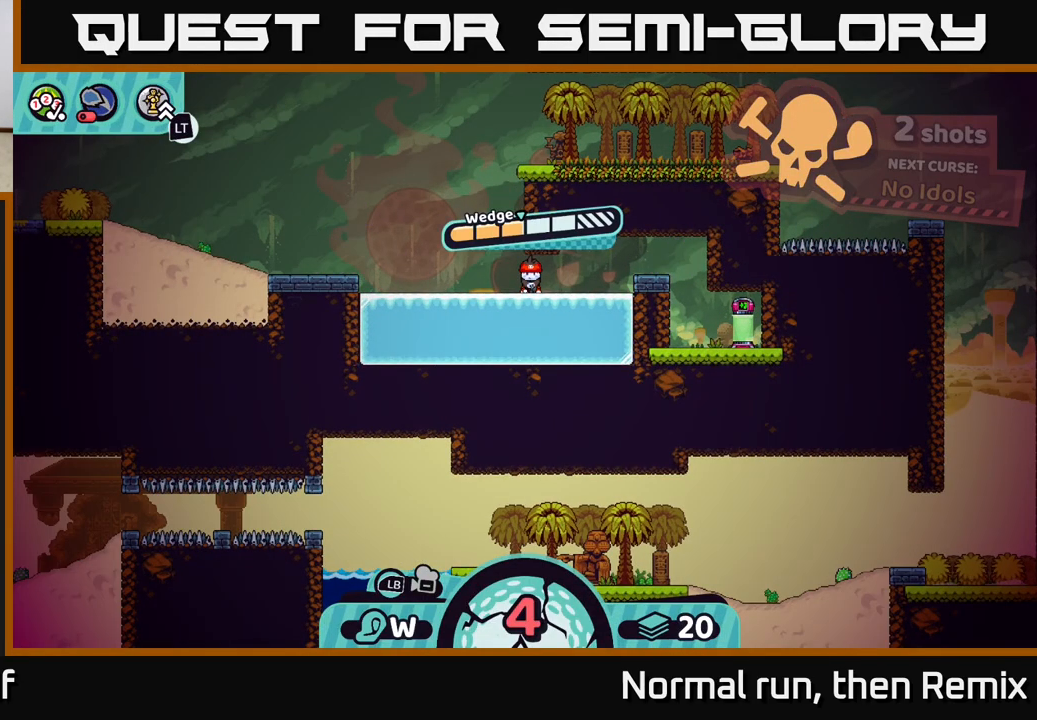
{"buttons": [], "left_stick": "right", "right_stick": "center", "events": [[83, "A", "down"], [167, "A", "up"], [367, "left_stick", "right"]]}
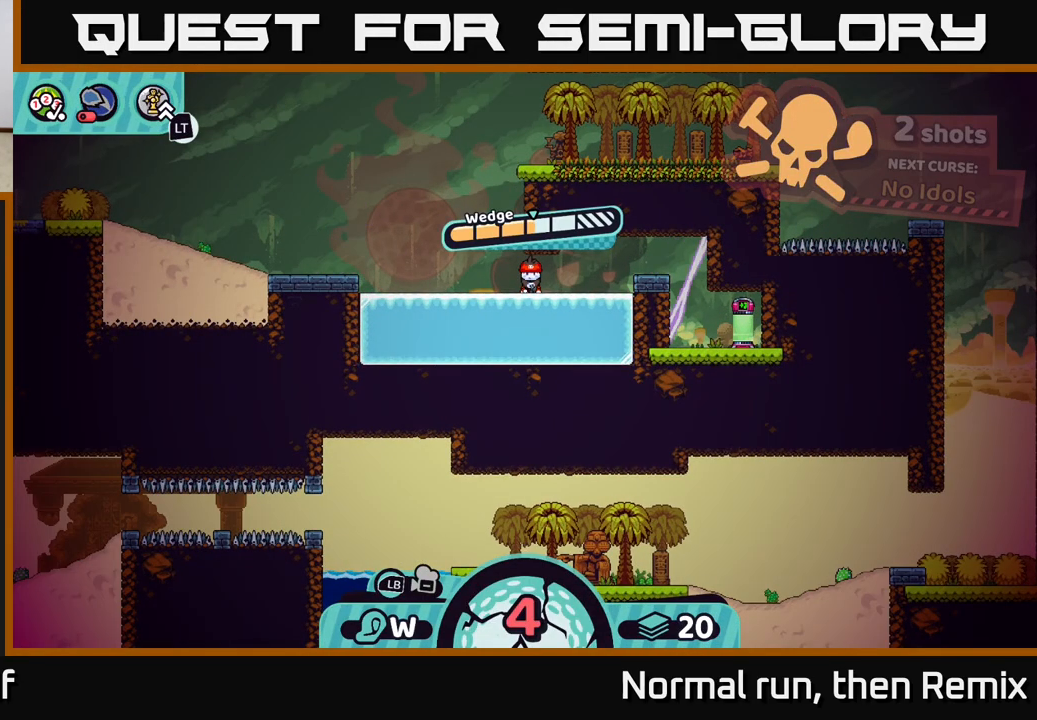
{"buttons": [], "left_stick": "center", "right_stick": "center", "events": [[333, "left_stick", "center"]]}
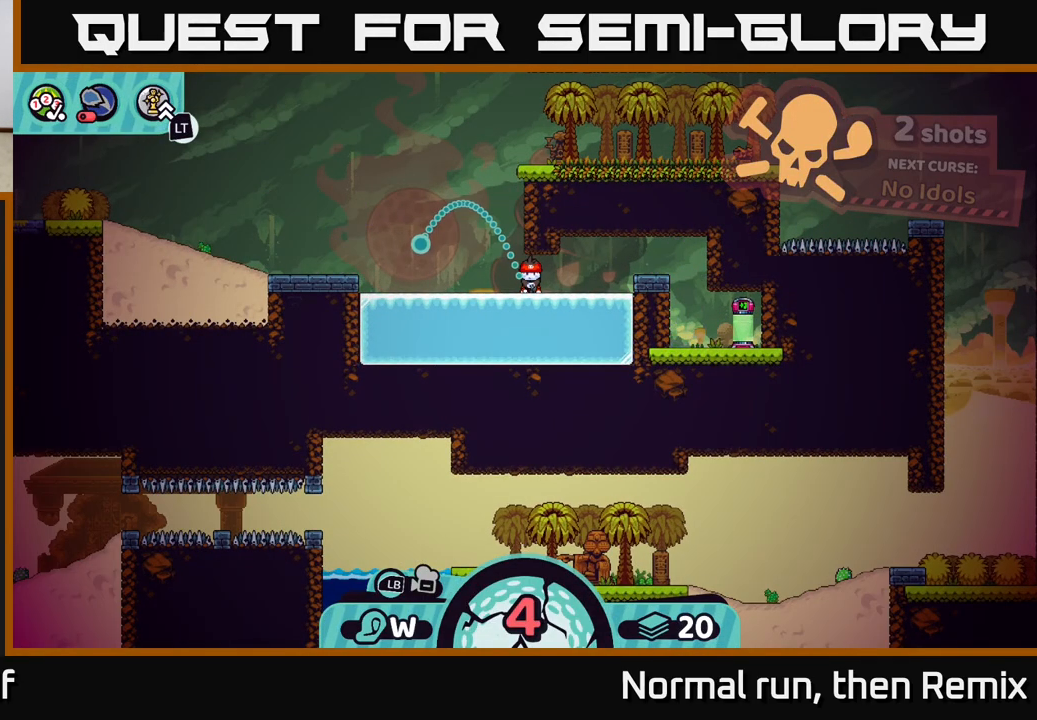
{"buttons": [], "left_stick": "right", "right_stick": "center", "events": [[400, "left_stick", "right"]]}
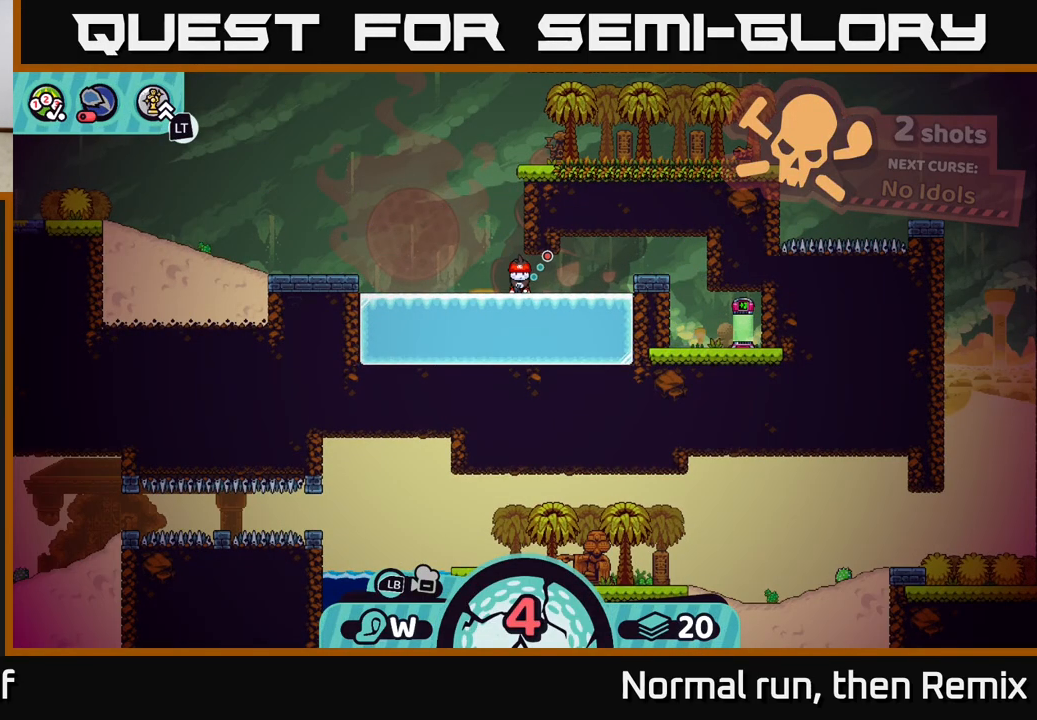
{"buttons": [], "left_stick": "center", "right_stick": "center", "events": [[100, "left_stick", "center"]]}
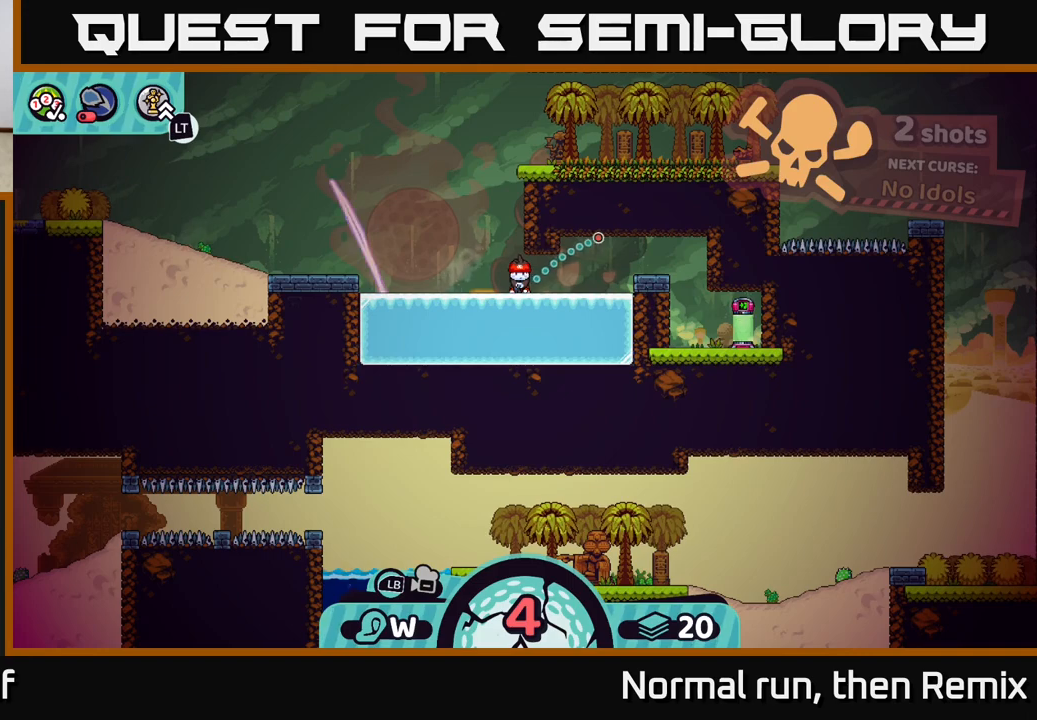
{"buttons": [], "left_stick": "center", "right_stick": "center", "events": []}
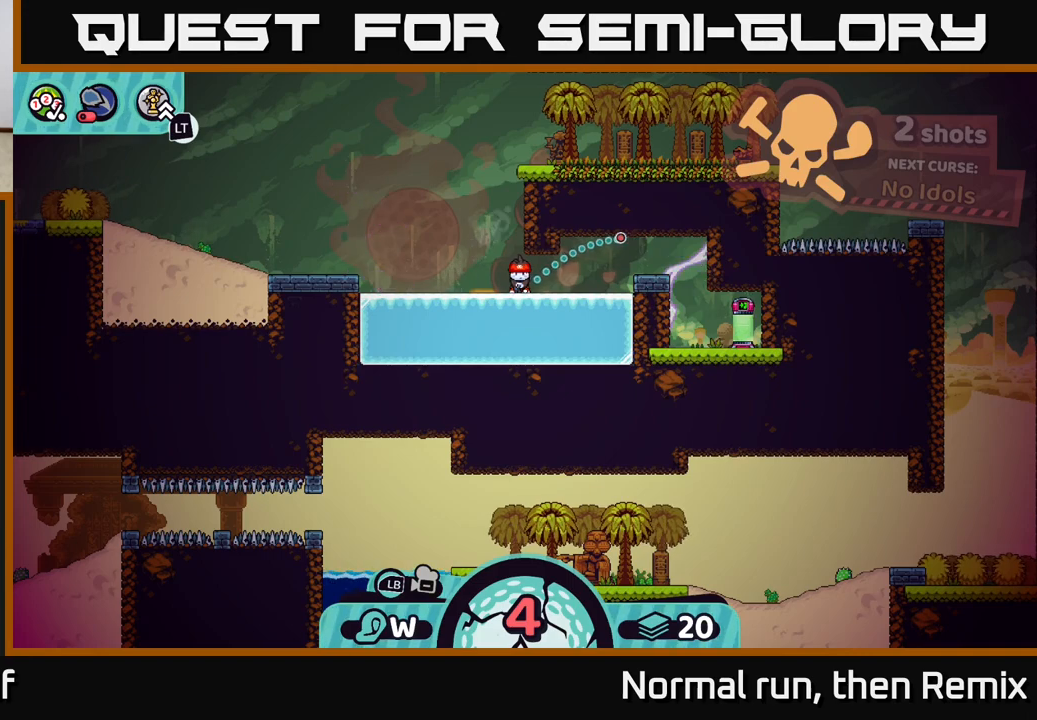
{"buttons": [], "left_stick": "center", "right_stick": "center", "events": [[317, "B", "down"], [417, "B", "up"]]}
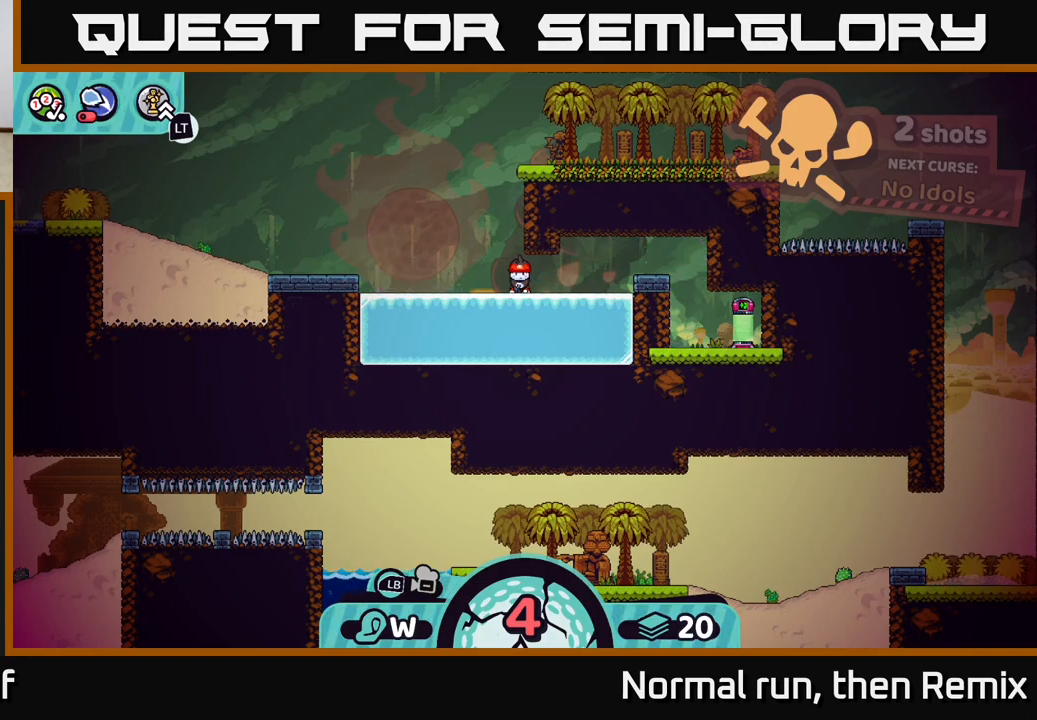
{"buttons": [], "left_stick": "center", "right_stick": "center", "events": [[267, "A", "down"], [333, "A", "up"]]}
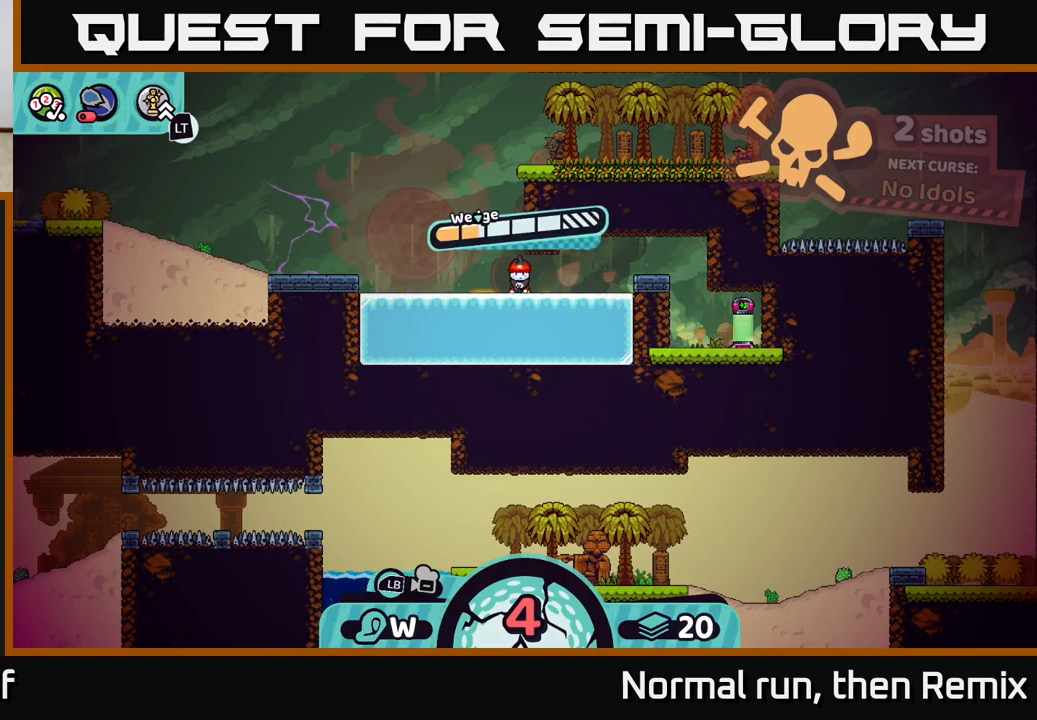
{"buttons": [], "left_stick": "right", "right_stick": "center", "events": [[67, "A", "down"], [133, "A", "up"], [383, "left_stick", "right"]]}
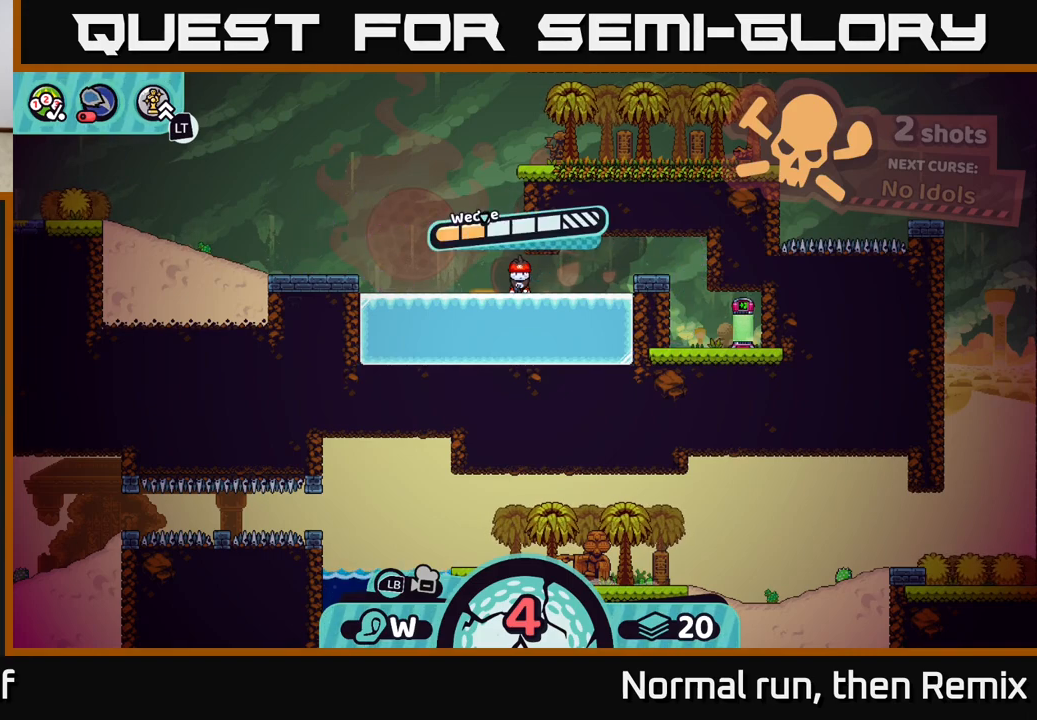
{"buttons": [], "left_stick": "right", "right_stick": "center", "events": []}
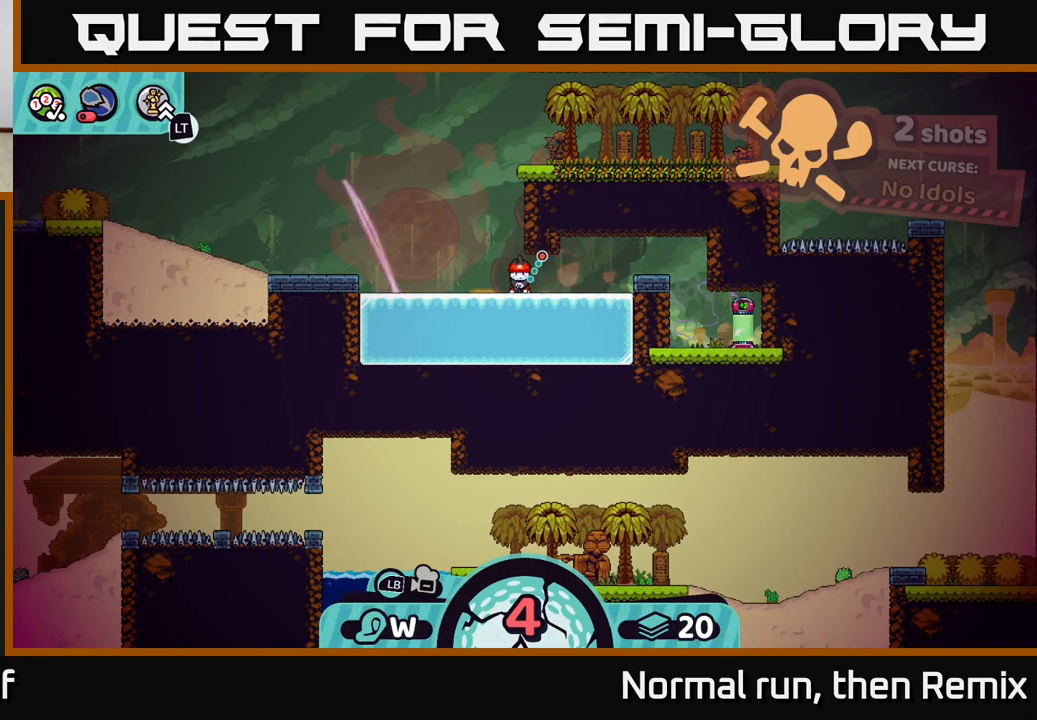
{"buttons": [], "left_stick": "center", "right_stick": "center", "events": [[283, "left_stick", "center"]]}
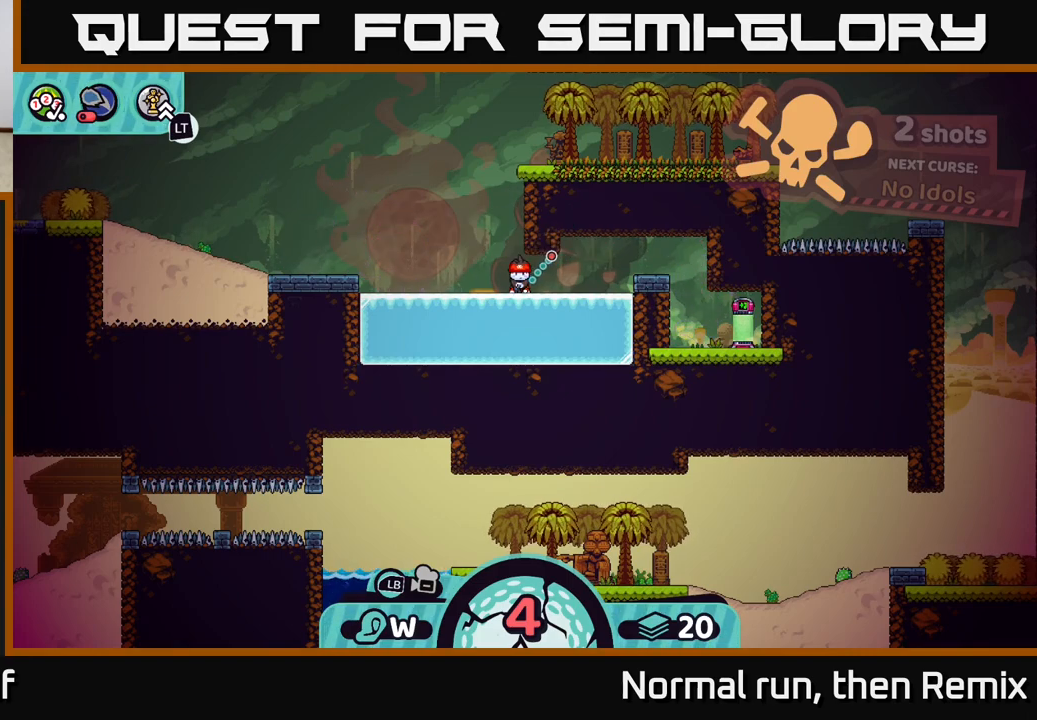
{"buttons": [], "left_stick": "center", "right_stick": "center", "events": []}
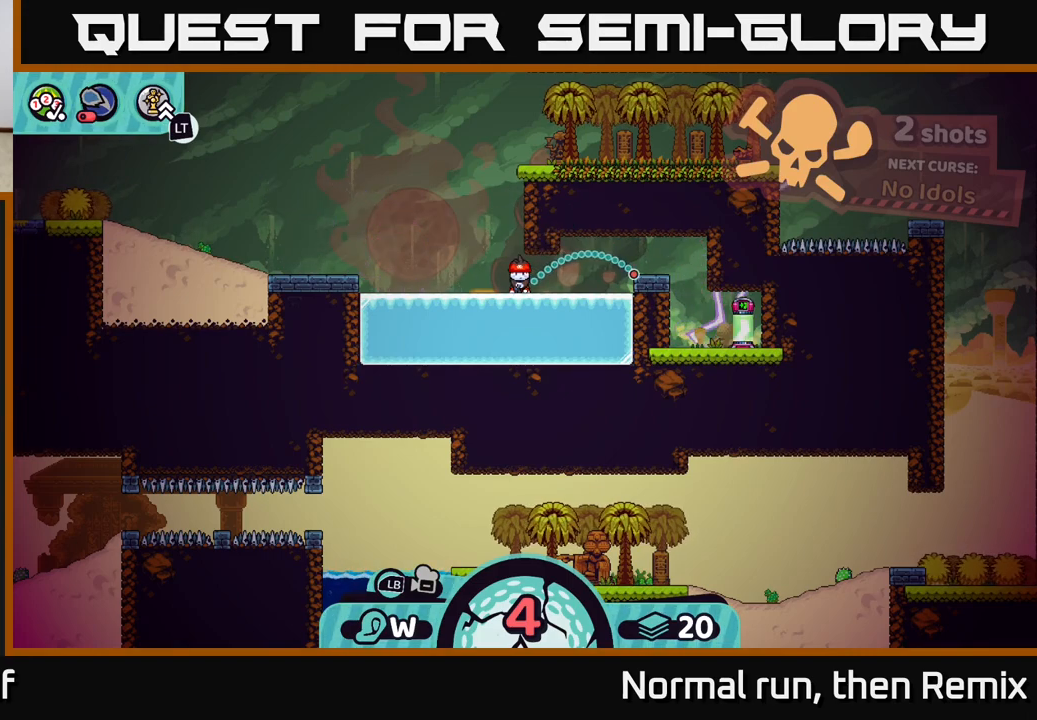
{"buttons": [], "left_stick": "center", "right_stick": "center", "events": [[417, "B", "down"], [500, "B", "up"]]}
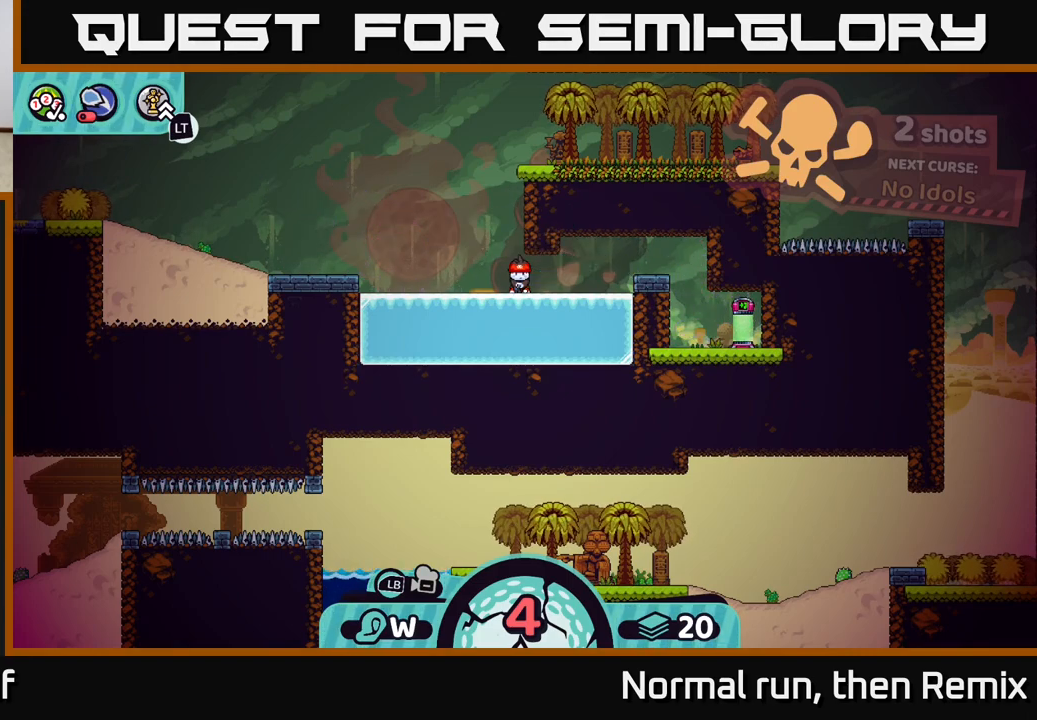
{"buttons": [], "left_stick": "center", "right_stick": "center", "events": [[300, "A", "down"], [367, "A", "up"]]}
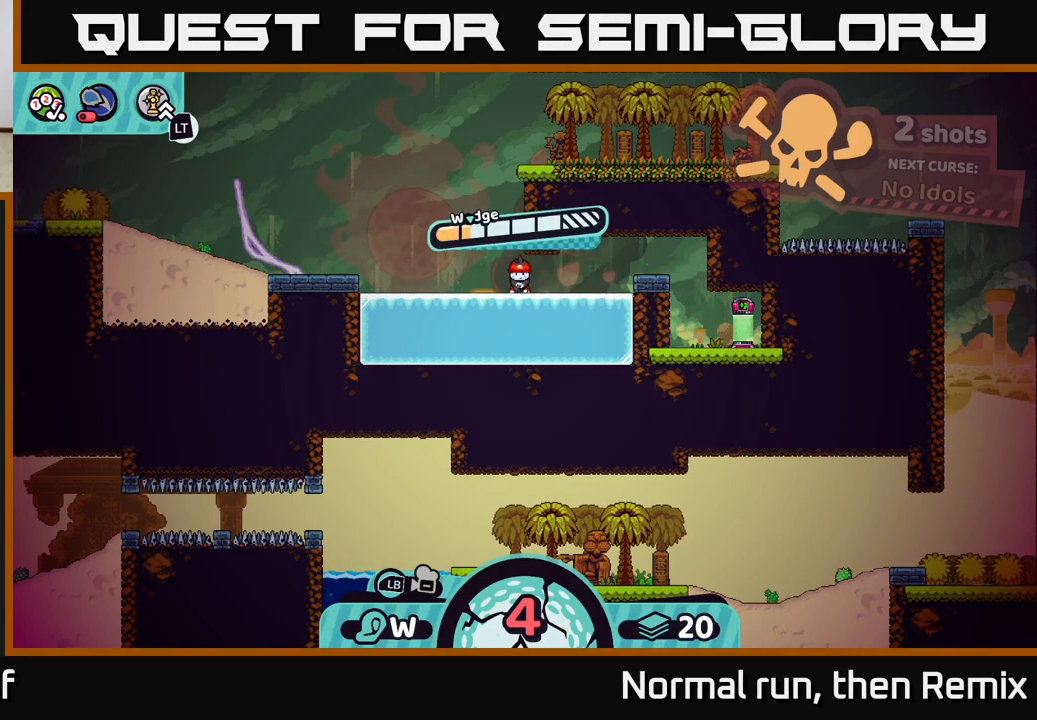
{"buttons": [], "left_stick": "right", "right_stick": "center", "events": [[100, "A", "down"], [167, "A", "up"], [400, "left_stick", "right"]]}
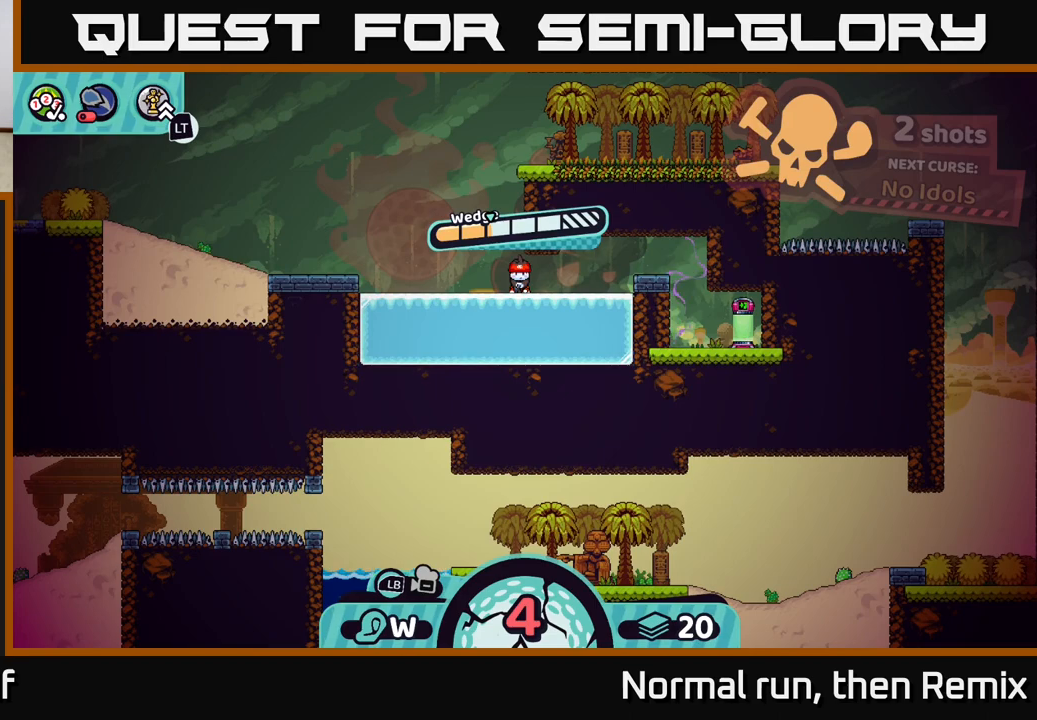
{"buttons": [], "left_stick": "right", "right_stick": "center", "events": []}
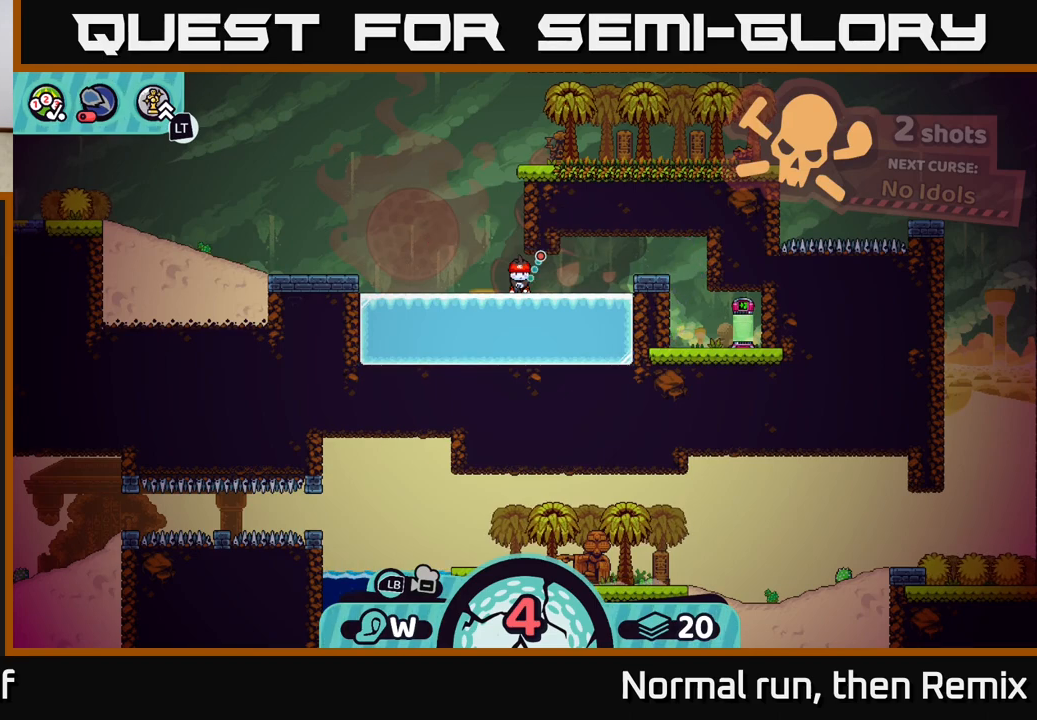
{"buttons": [], "left_stick": "center", "right_stick": "center", "events": [[67, "left_stick", "center"]]}
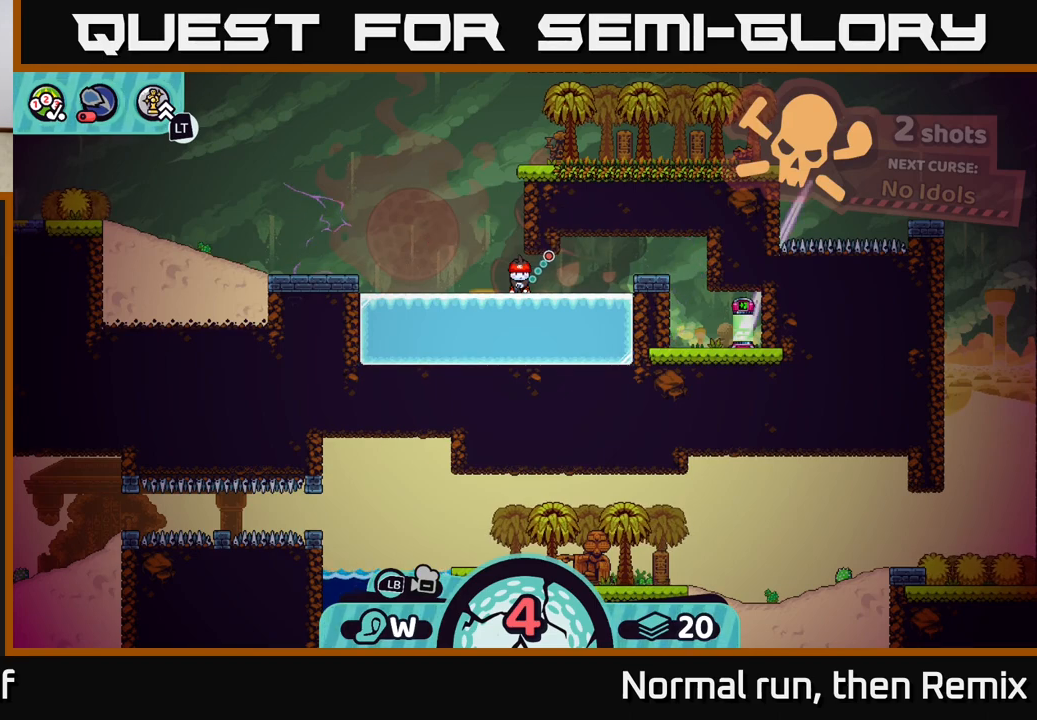
{"buttons": [], "left_stick": "center", "right_stick": "center", "events": []}
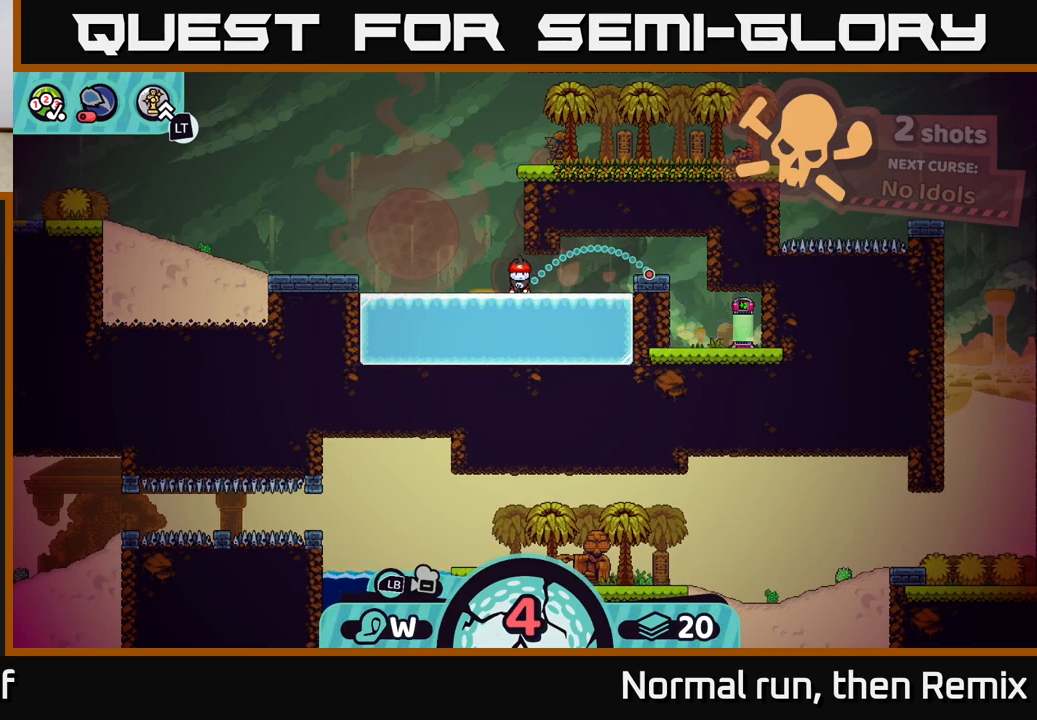
{"buttons": [], "left_stick": "center", "right_stick": "center", "events": []}
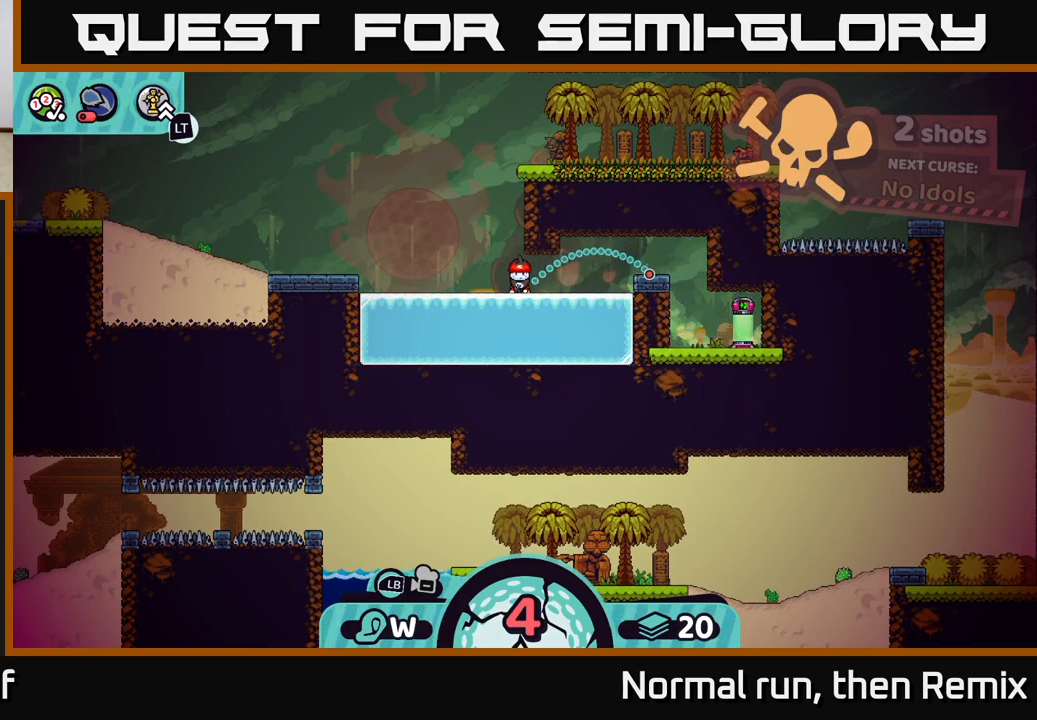
{"buttons": [], "left_stick": "center", "right_stick": "center", "events": [[333, "B", "down"], [450, "B", "up"]]}
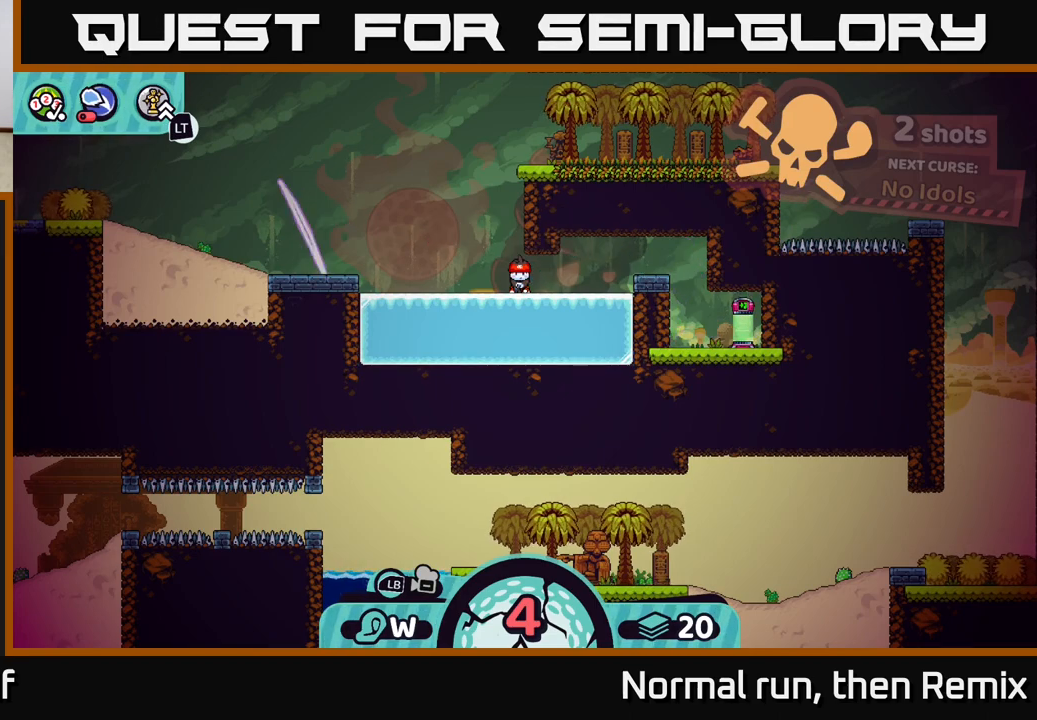
{"buttons": [], "left_stick": "center", "right_stick": "center", "events": [[283, "A", "down"], [367, "A", "up"]]}
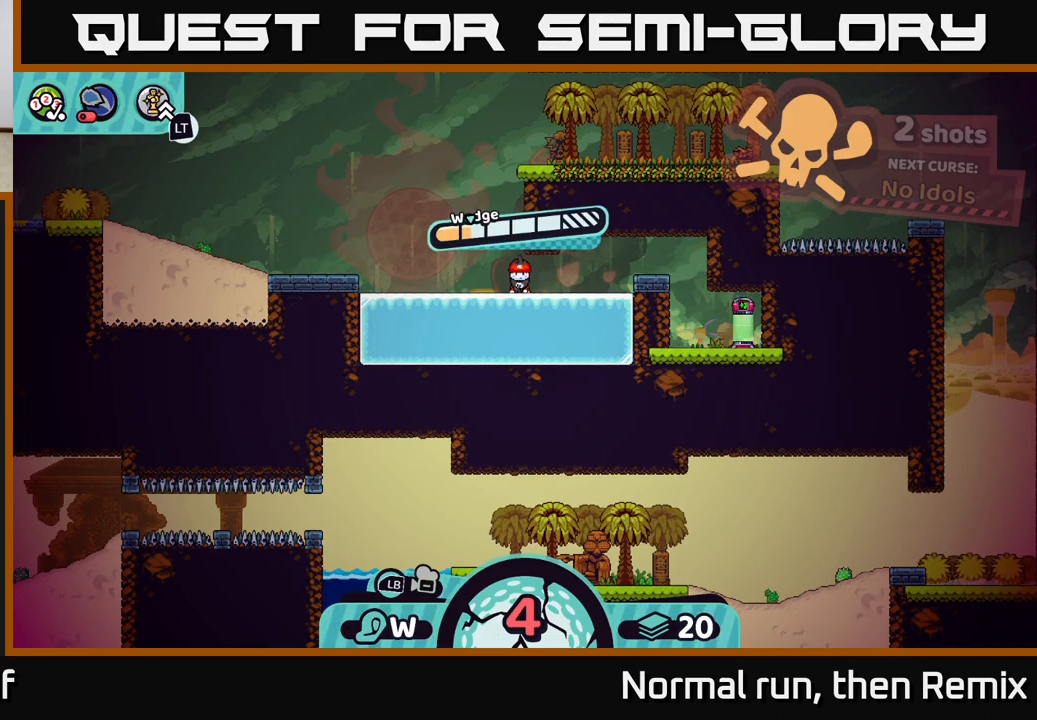
{"buttons": [], "left_stick": "right", "right_stick": "center", "events": [[133, "A", "down"], [200, "A", "up"], [467, "left_stick", "right"]]}
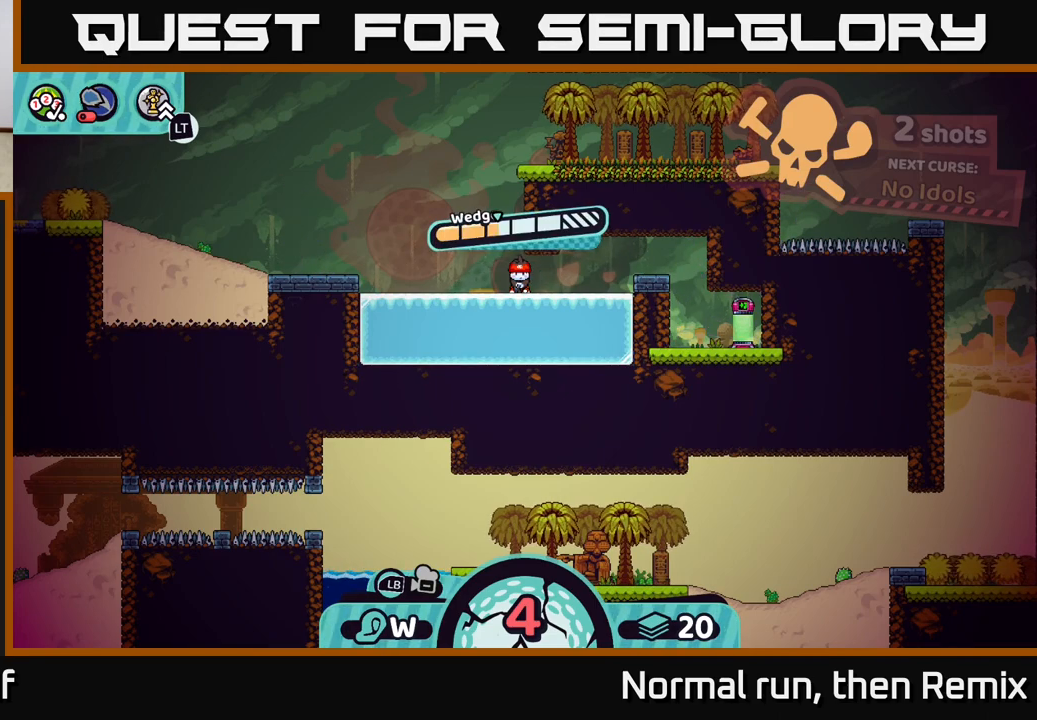
{"buttons": [], "left_stick": "right", "right_stick": "center", "events": []}
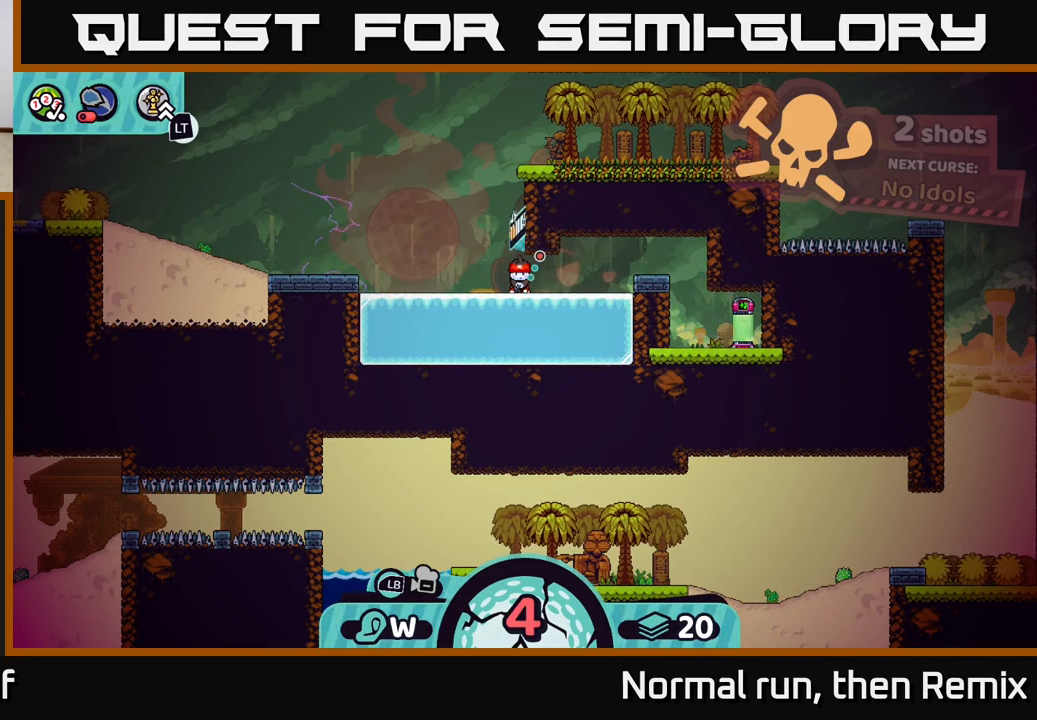
{"buttons": [], "left_stick": "center", "right_stick": "center", "events": [[217, "left_stick", "center"]]}
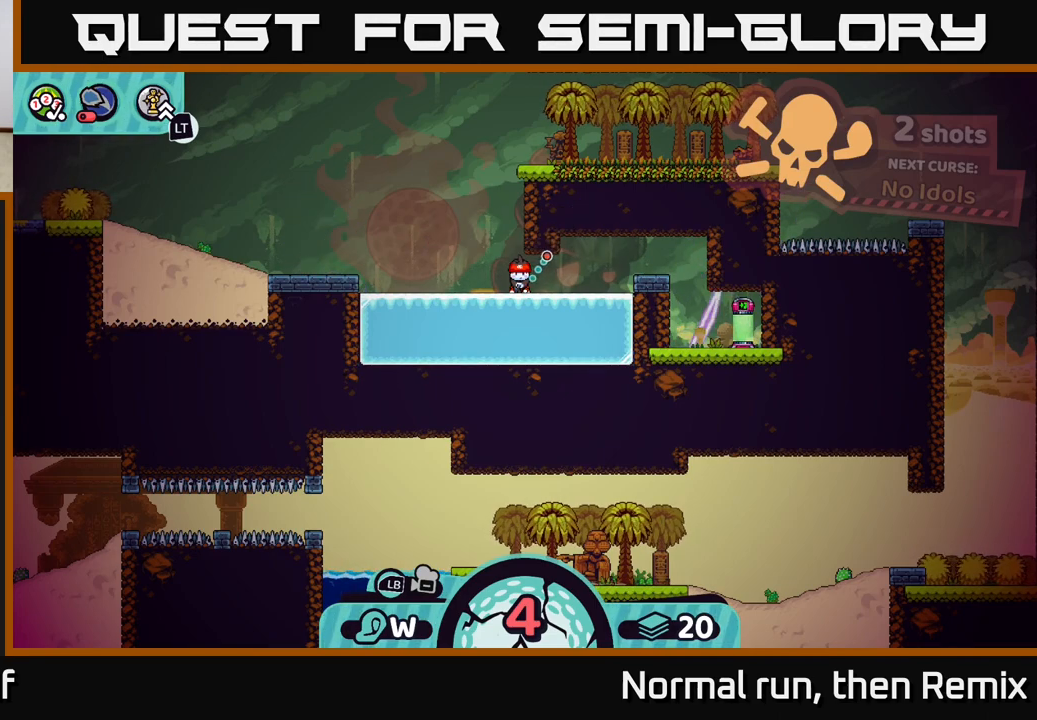
{"buttons": [], "left_stick": "center", "right_stick": "center", "events": []}
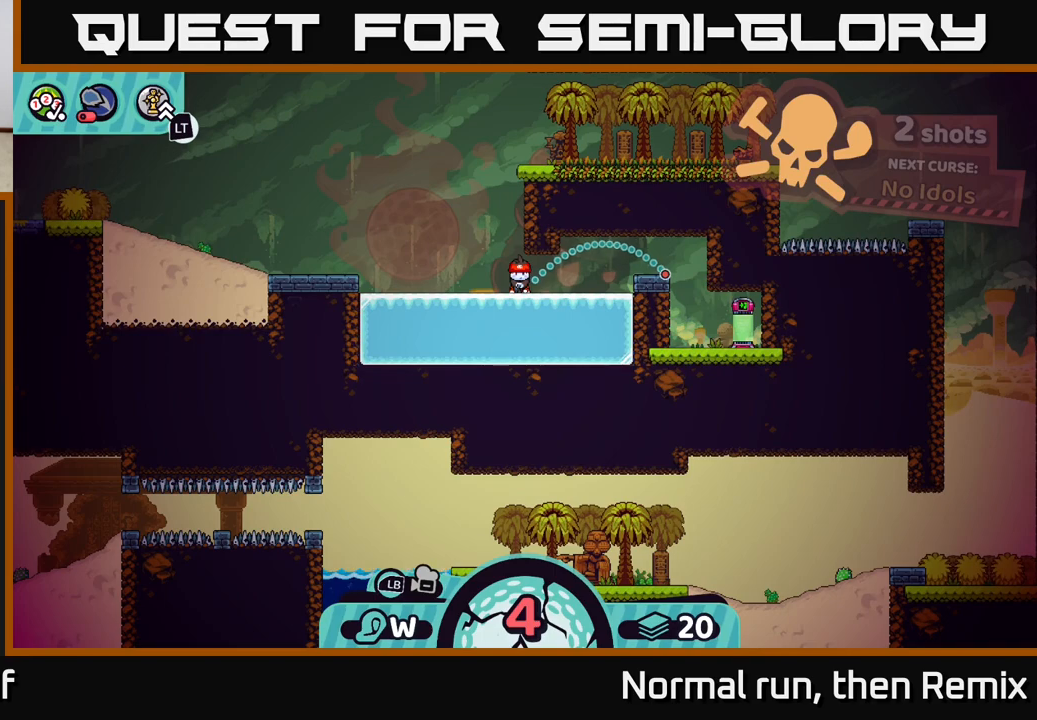
{"buttons": [], "left_stick": "center", "right_stick": "center", "events": []}
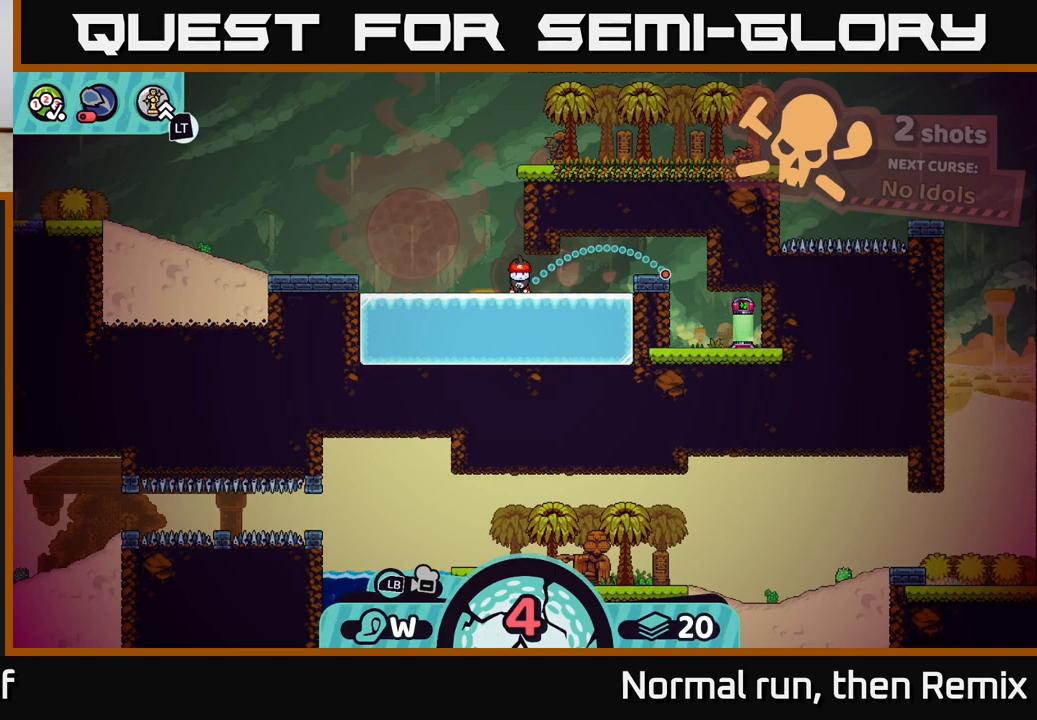
{"buttons": [], "left_stick": "center", "right_stick": "center", "events": []}
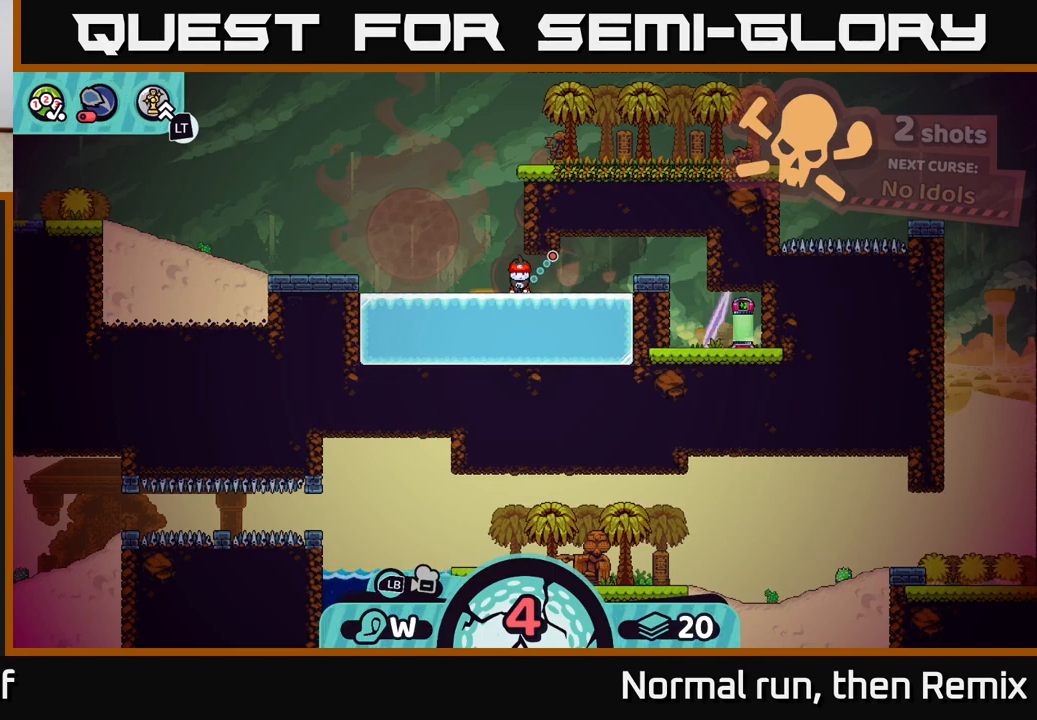
{"buttons": [], "left_stick": "center", "right_stick": "center", "events": []}